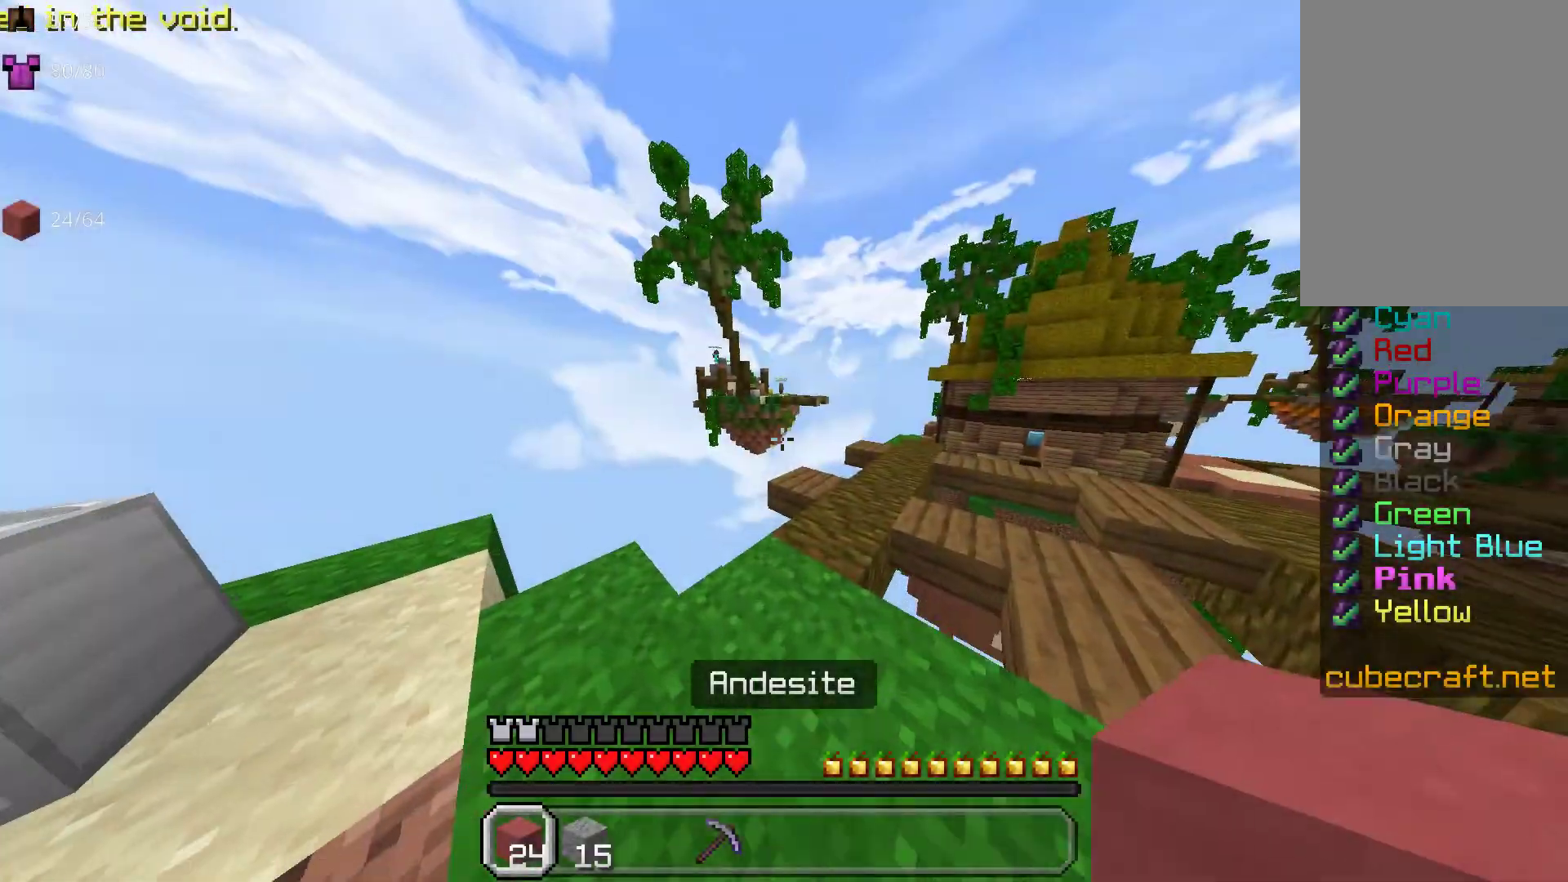
Gameplay with keyboard and mouse; each line is a JSON object with the keys and mouse buttons held at the frame after it. "events" lists presses ("down") and releases ("up") of "a", "d", "s", "space", "w", "mouse_left" and "mouse_right" between this image and that frame as [ms after this image, input, new state], when the widget could be followed in between. "mouse_left", "mouse_right" = the "left", "right" buttons of the "mouse" list. No other keys are recorded. Fast repeated clicks can show as one long hold. Mouse movement is not recorded.
{"keys": ["w"], "mouse": [], "events": []}
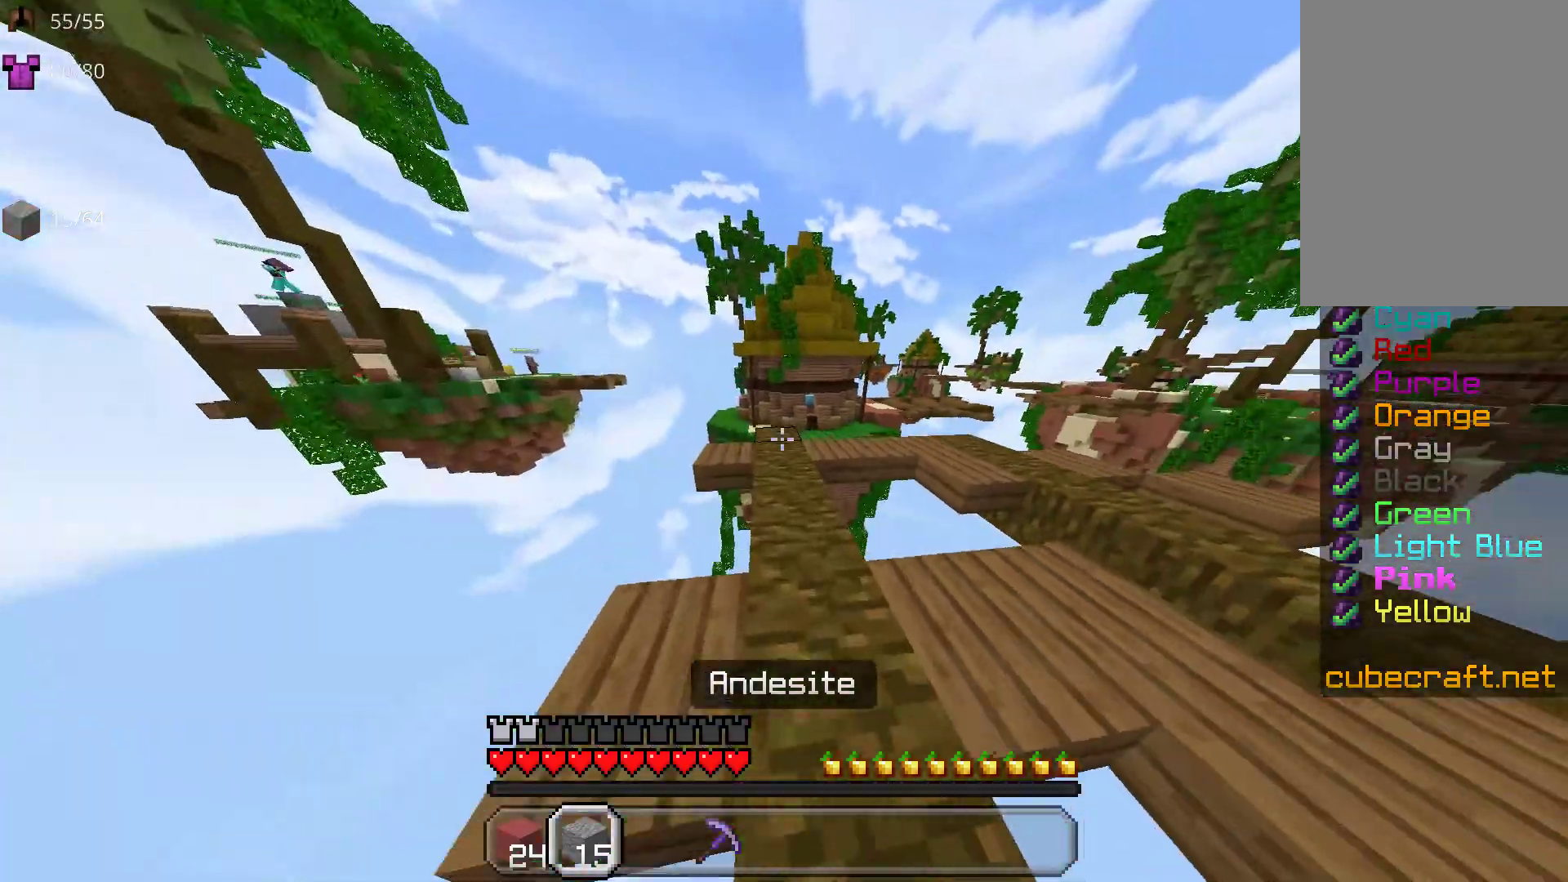
{"keys": ["w"], "mouse": [], "events": [[50, "d", "down"], [133, "d", "up"]]}
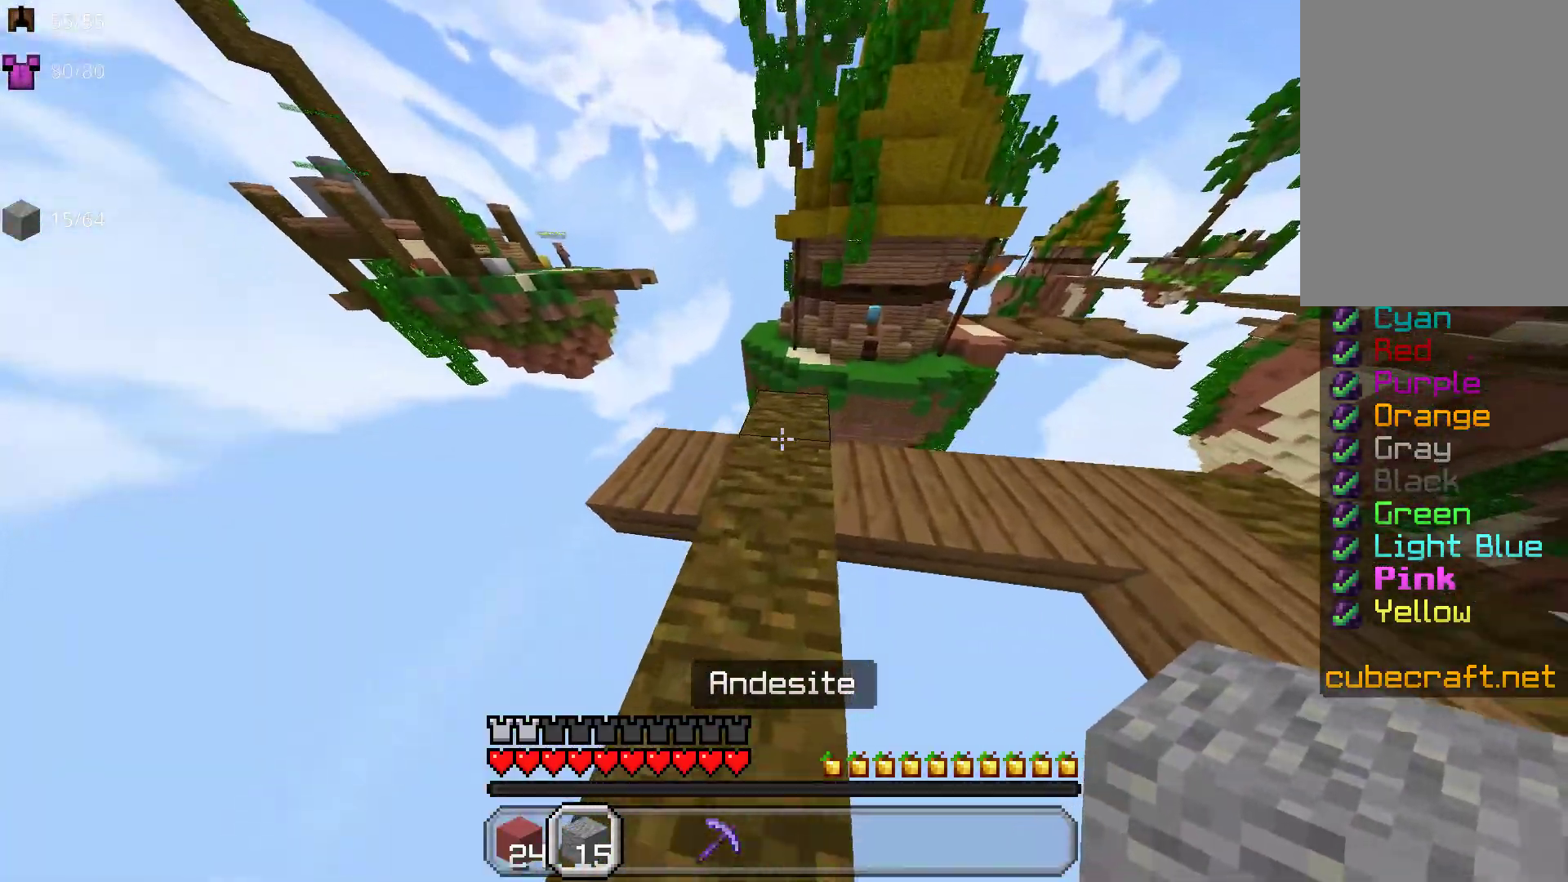
{"keys": ["space"], "mouse": [], "events": [[250, "w", "up"], [383, "space", "down"]]}
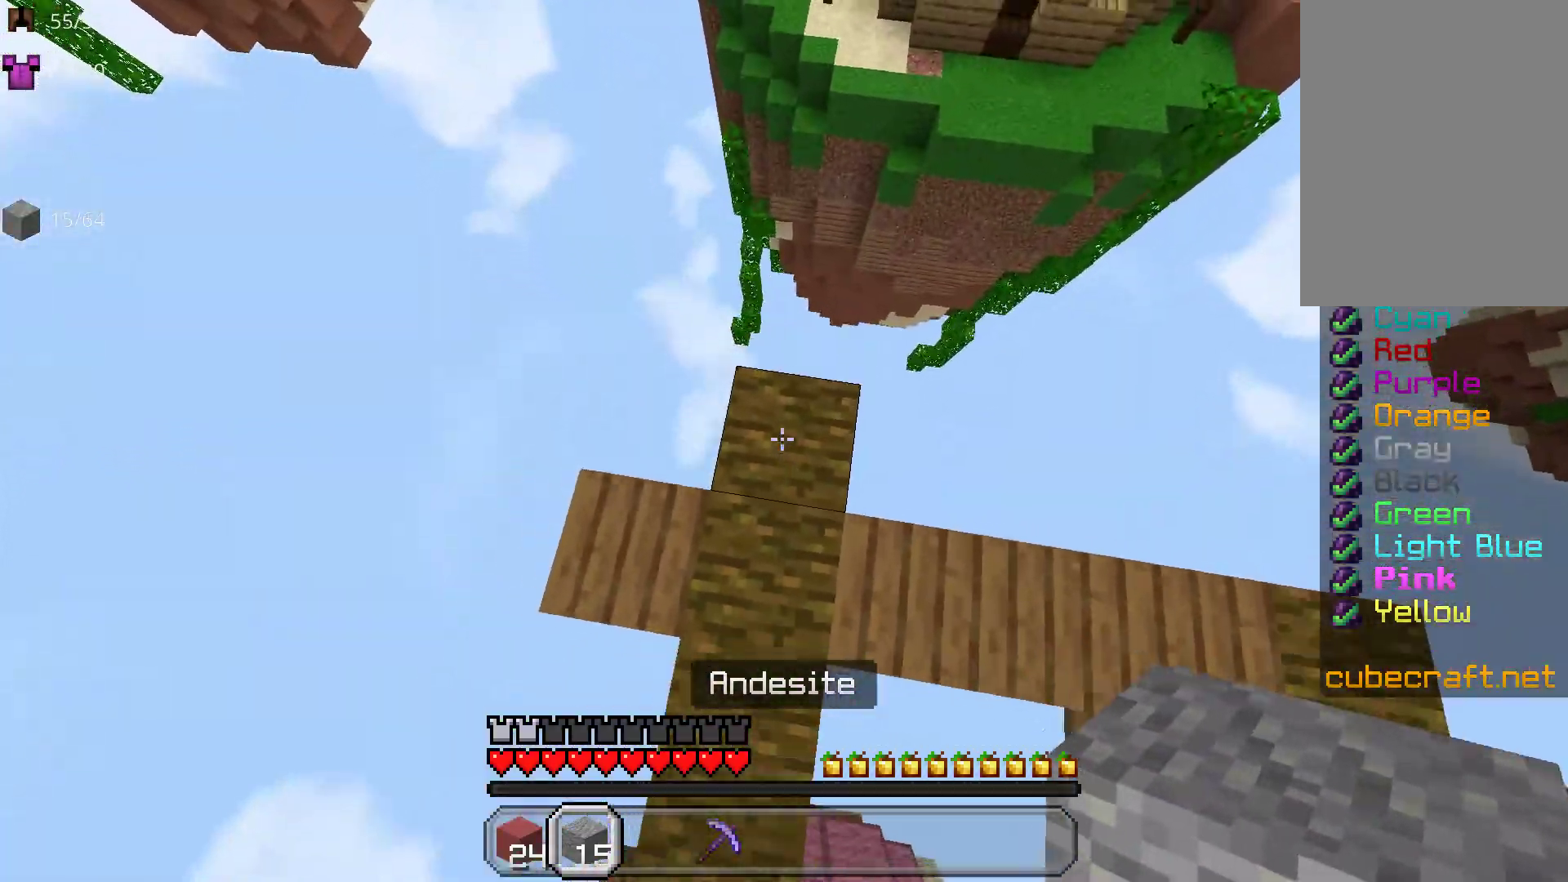
{"keys": ["d", "space"], "mouse": ["right"], "events": [[50, "mouse_right", "down"], [117, "mouse_right", "up"], [217, "mouse_right", "down"], [317, "mouse_right", "up"], [433, "d", "down"], [433, "mouse_right", "down"]]}
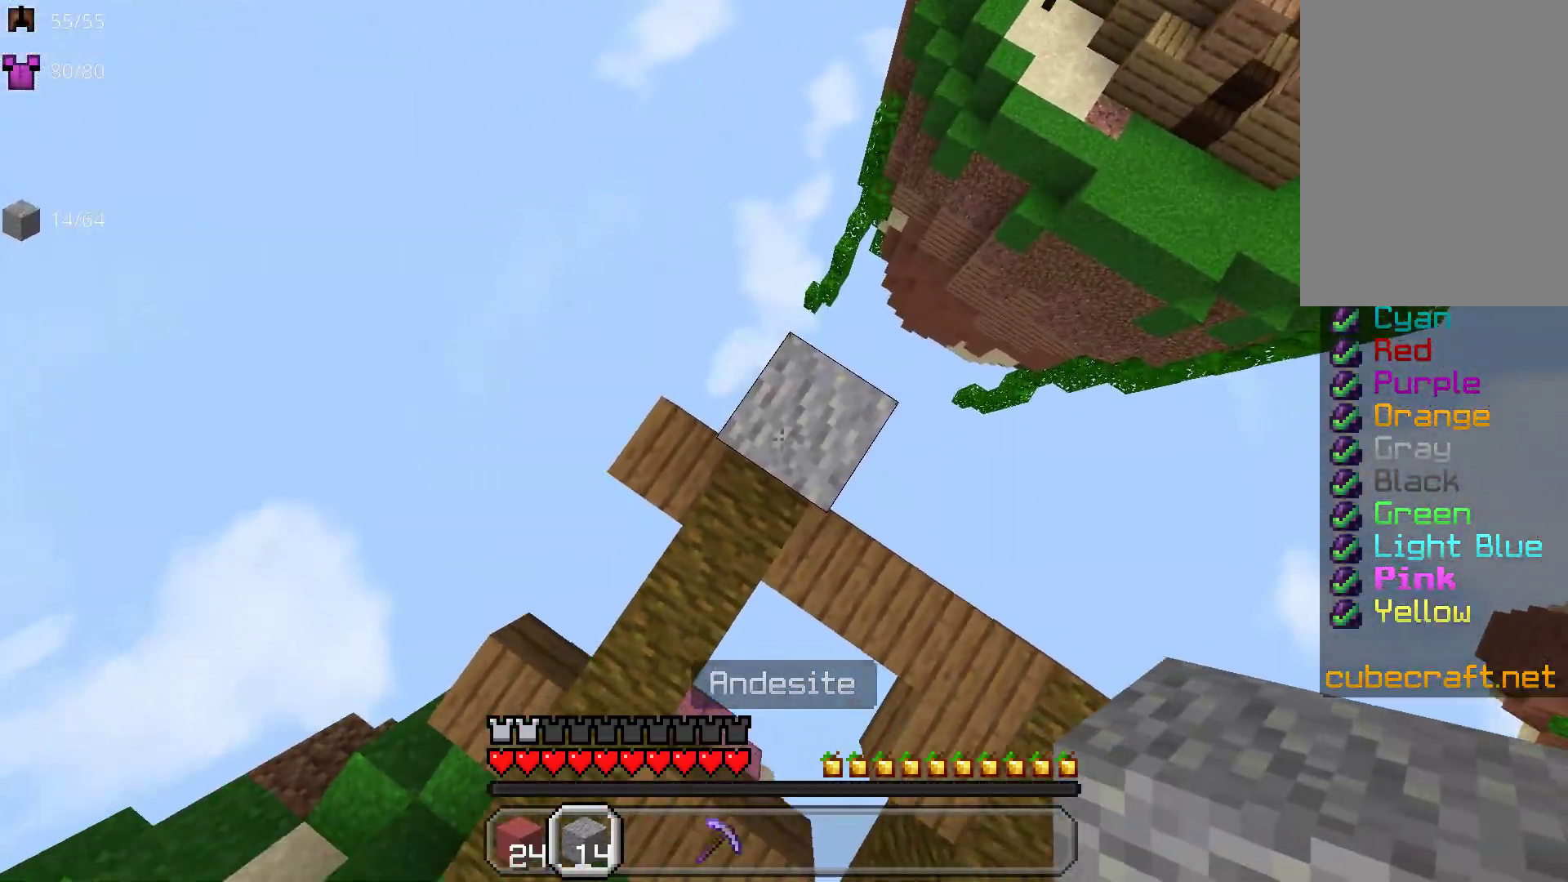
{"keys": [], "mouse": [], "events": [[33, "mouse_right", "up"], [117, "mouse_right", "down"], [183, "d", "up"], [217, "space", "up"], [233, "mouse_right", "up"]]}
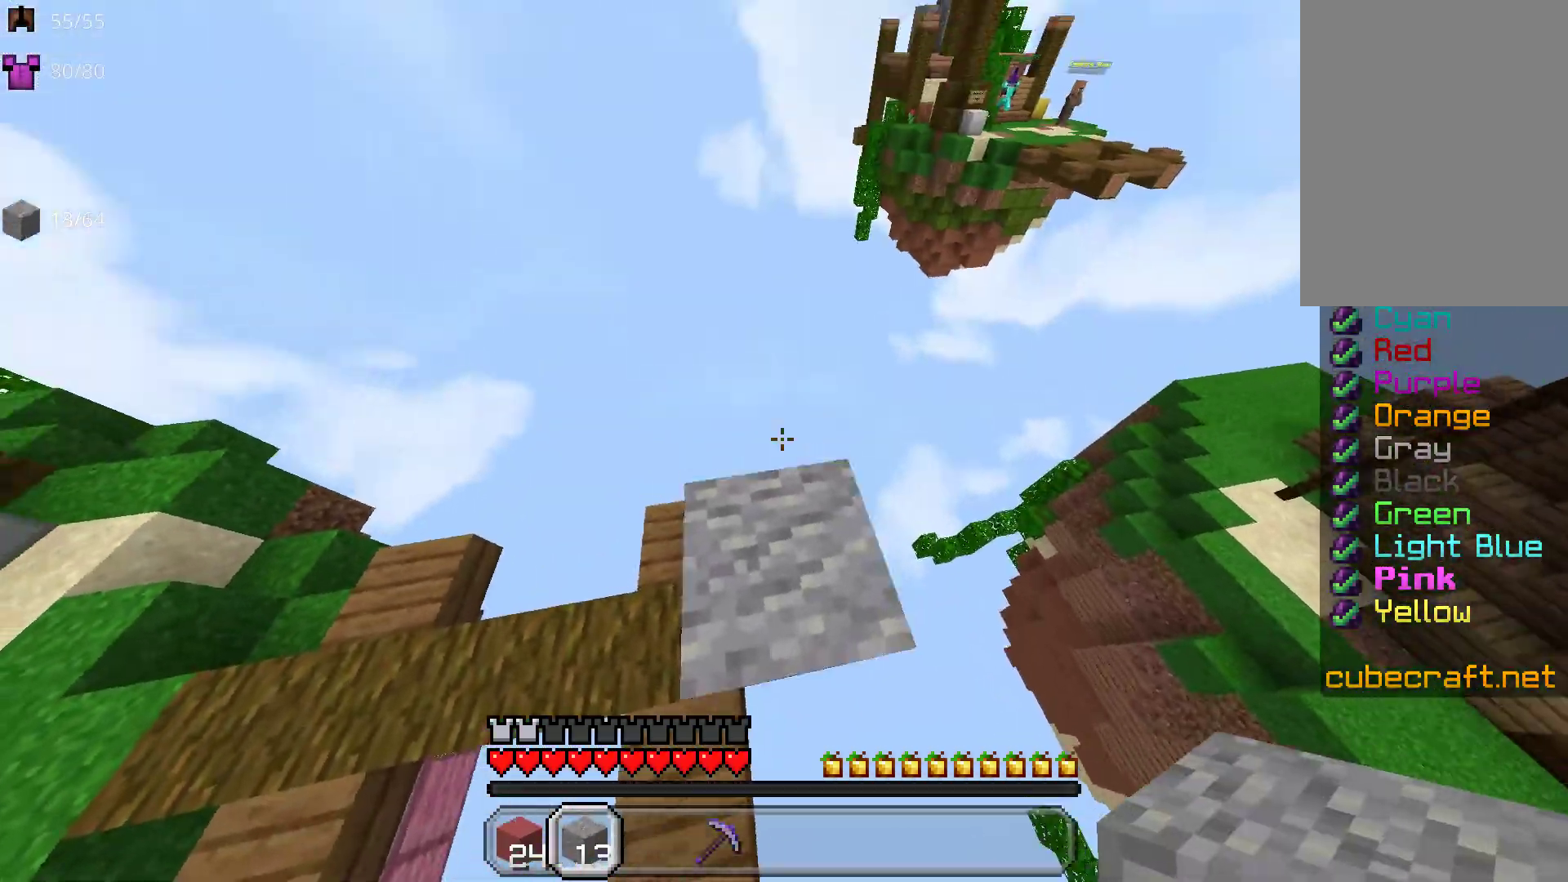
{"keys": [], "mouse": ["right"], "events": [[83, "mouse_right", "down"], [167, "w", "down"], [417, "w", "up"]]}
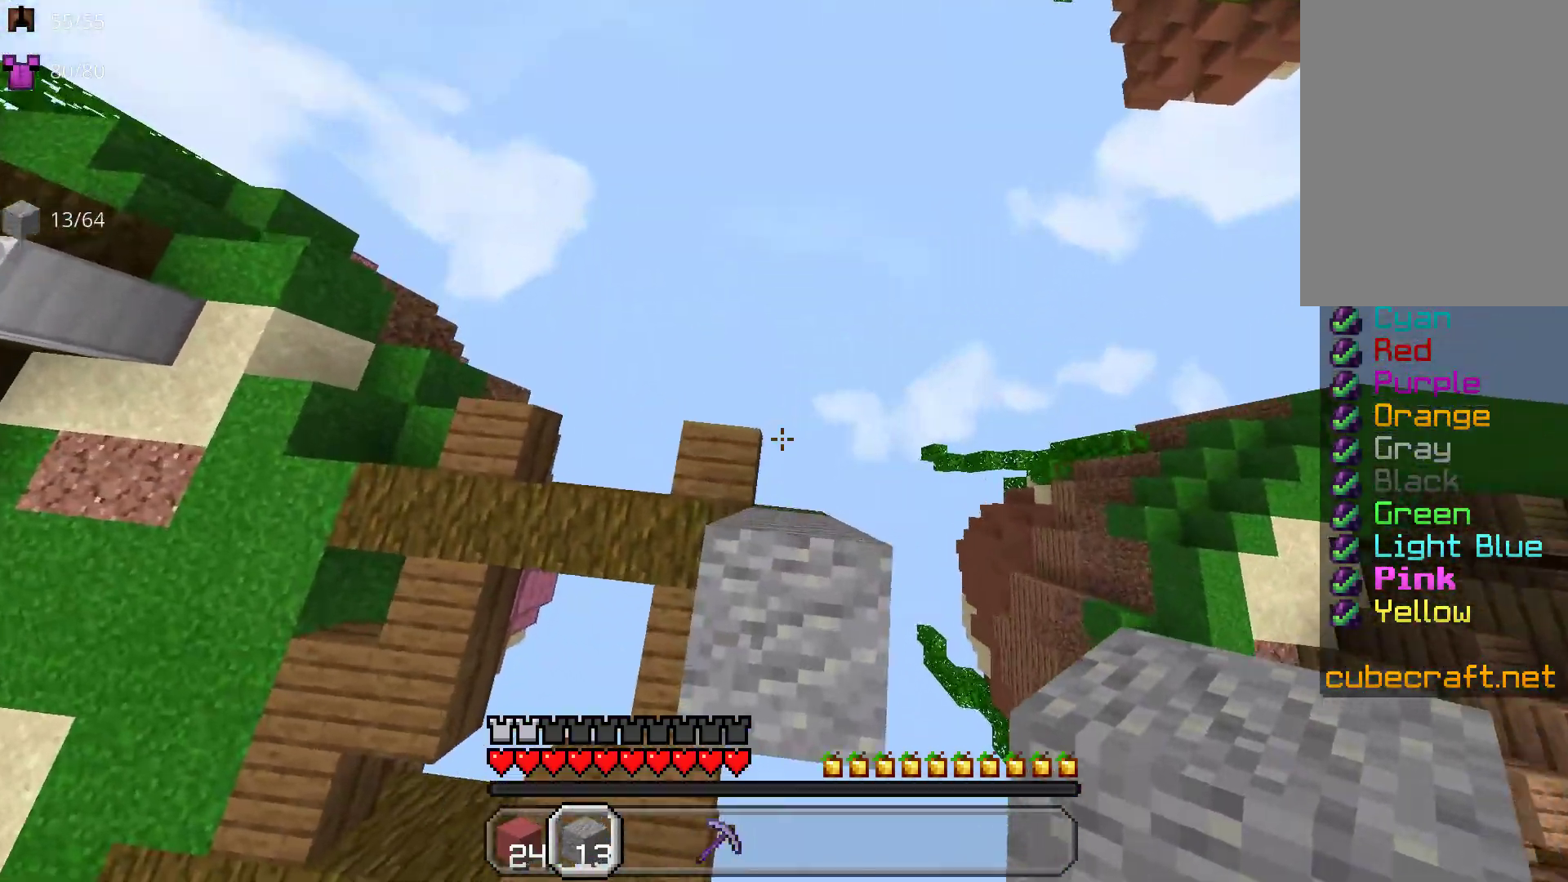
{"keys": [], "mouse": [], "events": [[17, "s", "down"], [67, "mouse_right", "up"], [250, "s", "up"]]}
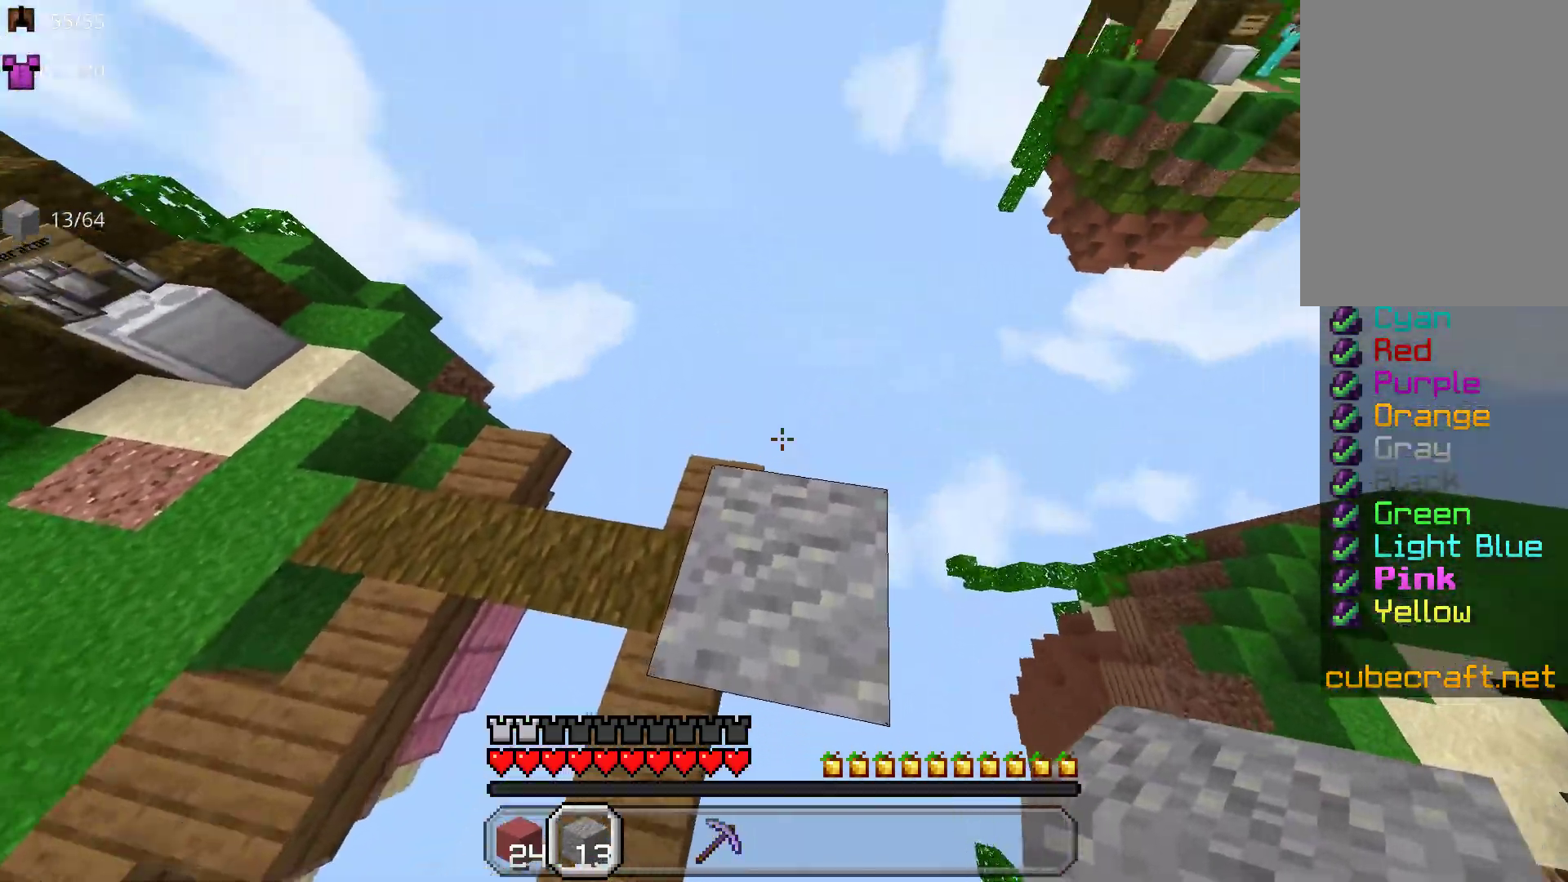
{"keys": ["w"], "mouse": ["right"], "events": [[100, "mouse_right", "down"], [150, "w", "down"]]}
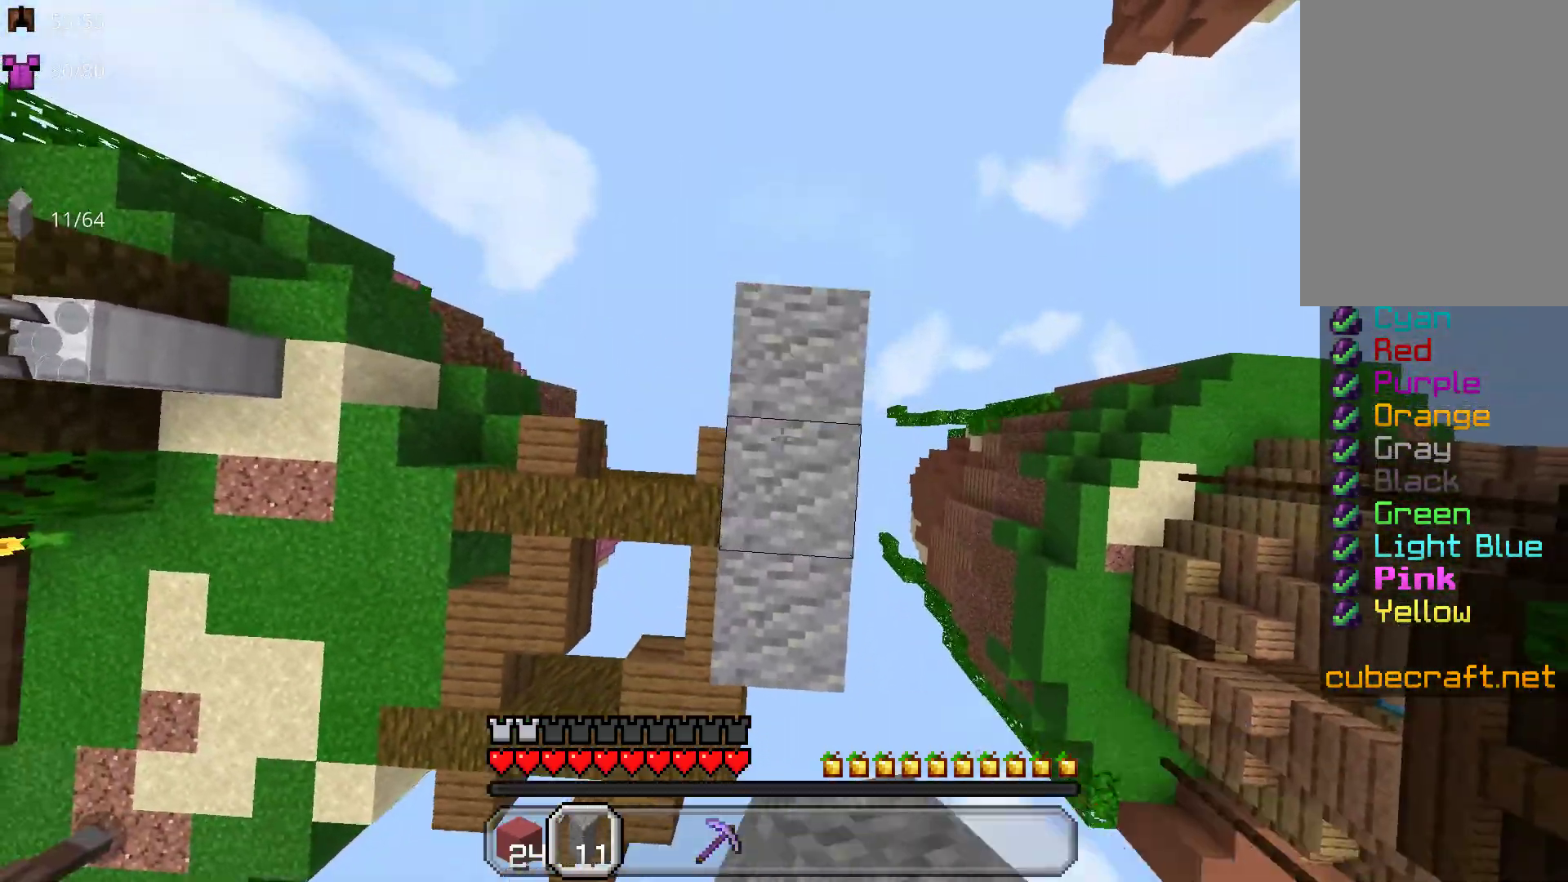
{"keys": ["space", "w"], "mouse": ["right"], "events": [[67, "space", "down"]]}
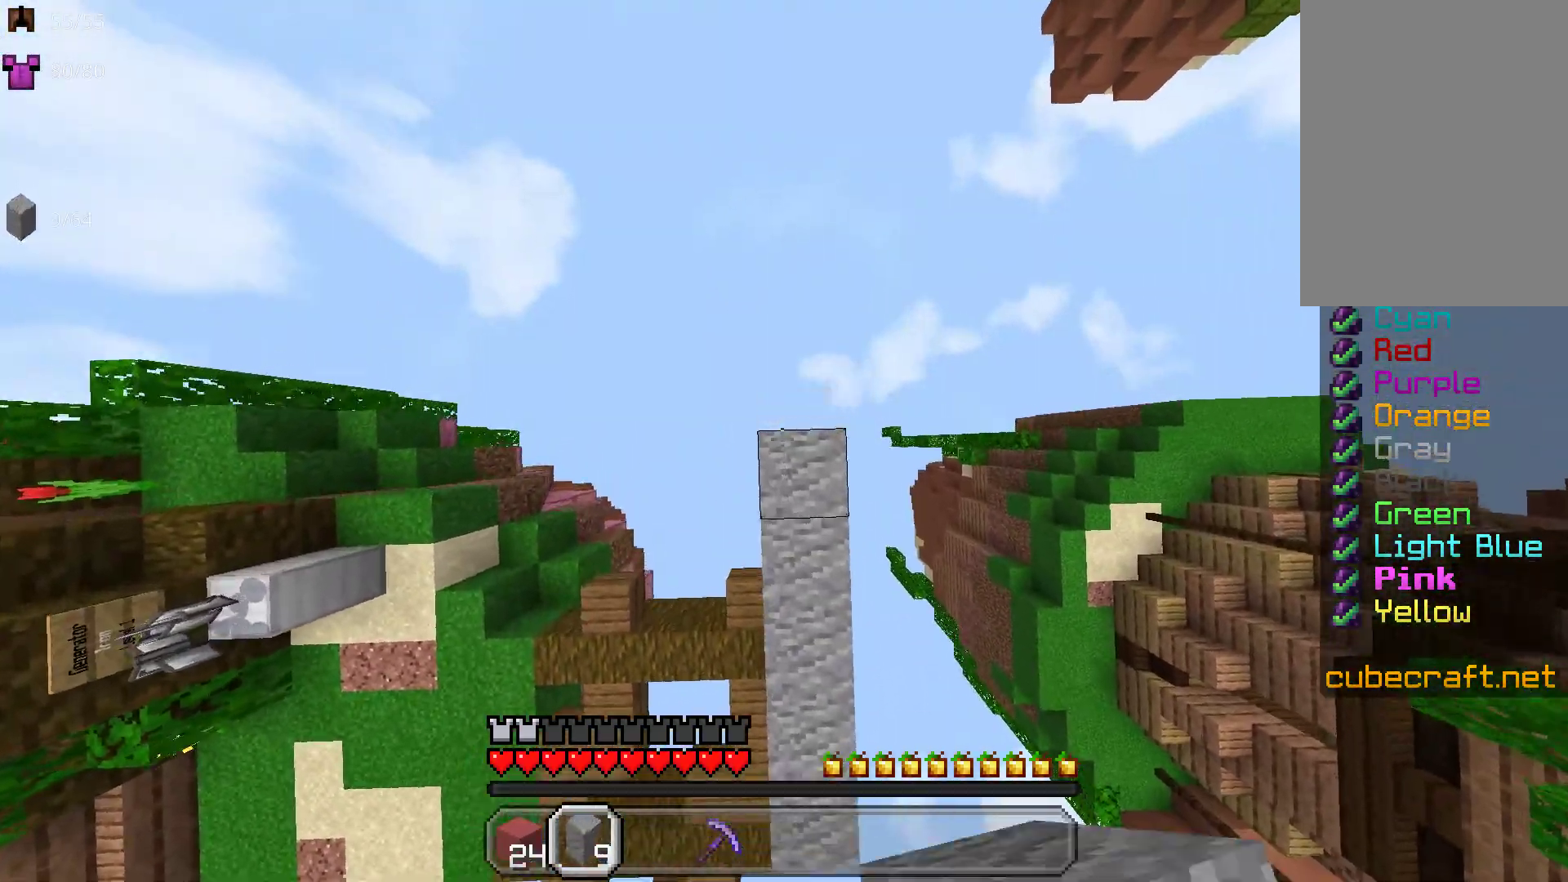
{"keys": ["s"], "mouse": ["right"], "events": [[317, "space", "up"], [333, "w", "up"], [467, "s", "down"]]}
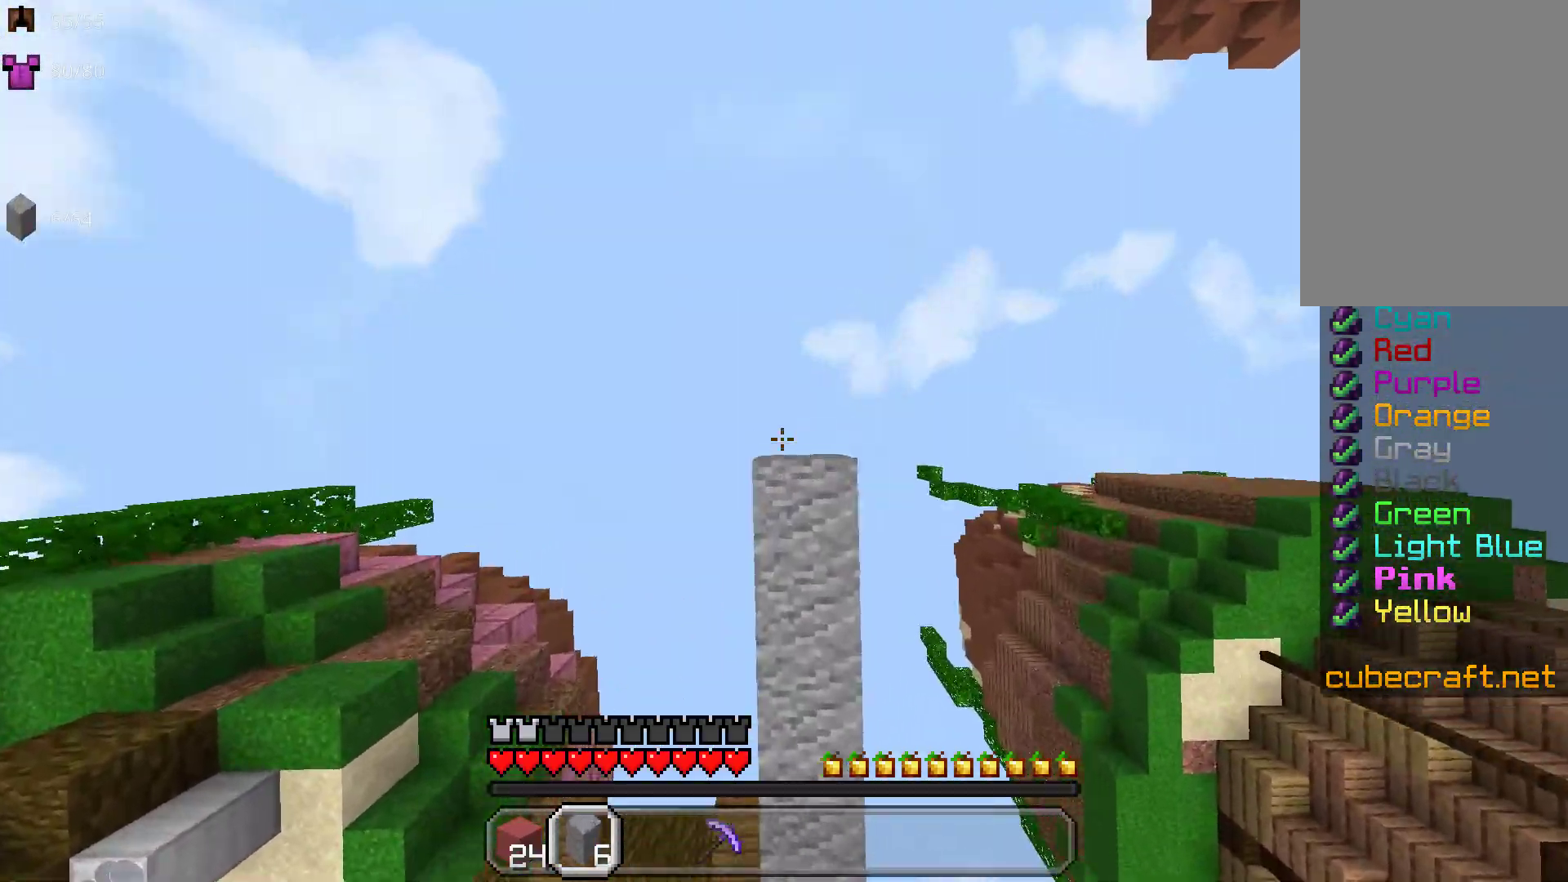
{"keys": [], "mouse": [], "events": [[283, "s", "up"], [333, "mouse_right", "up"]]}
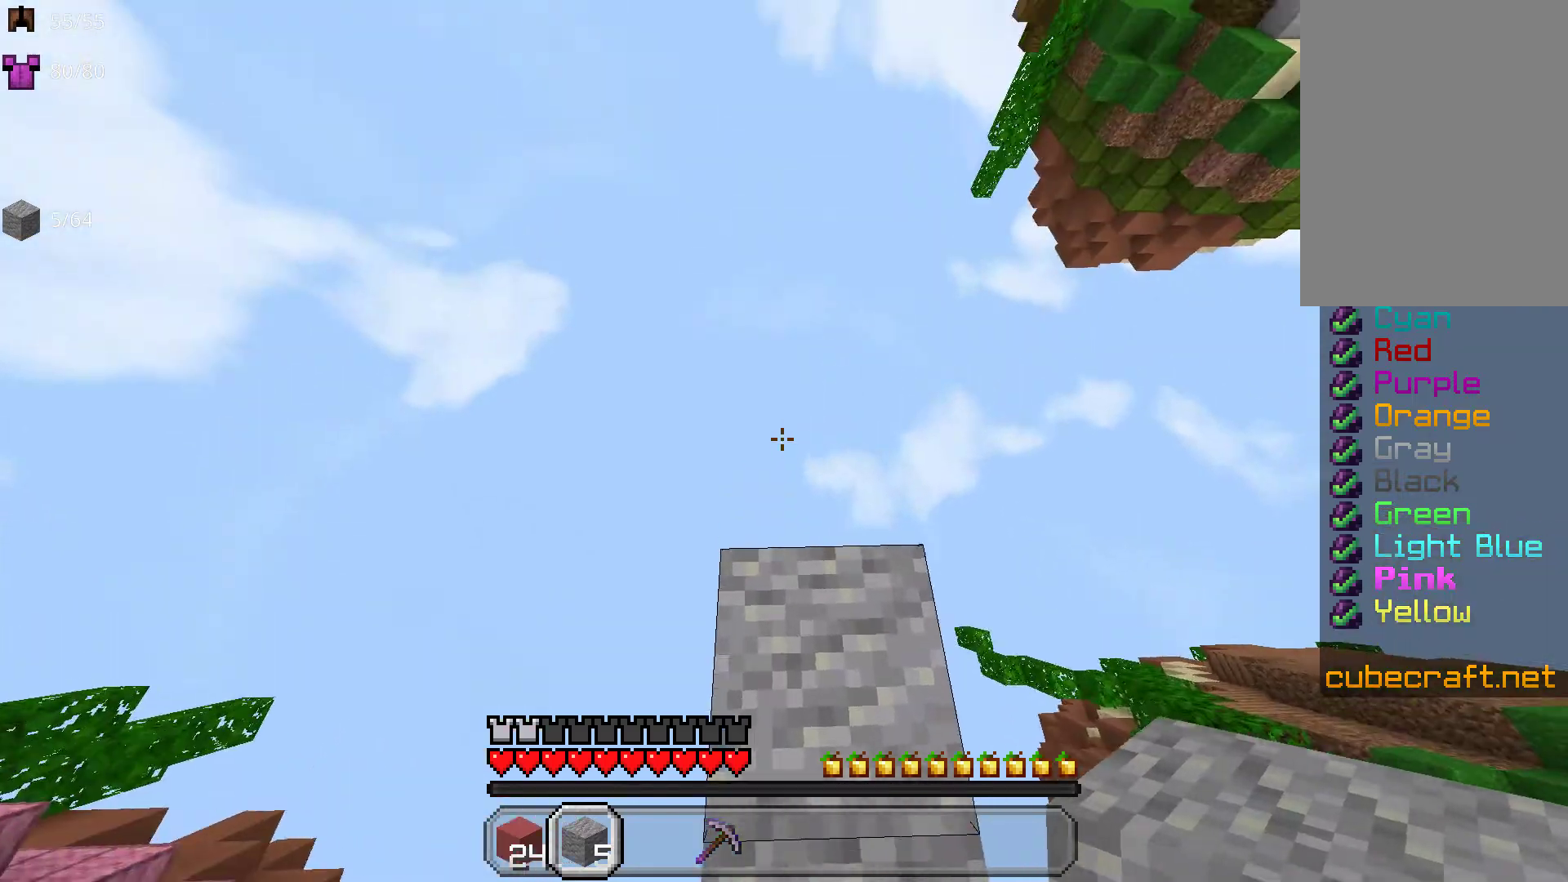
{"keys": [], "mouse": ["right"], "events": [[33, "mouse_right", "down"], [167, "mouse_right", "up"], [267, "w", "down"], [483, "mouse_right", "down"], [483, "w", "up"]]}
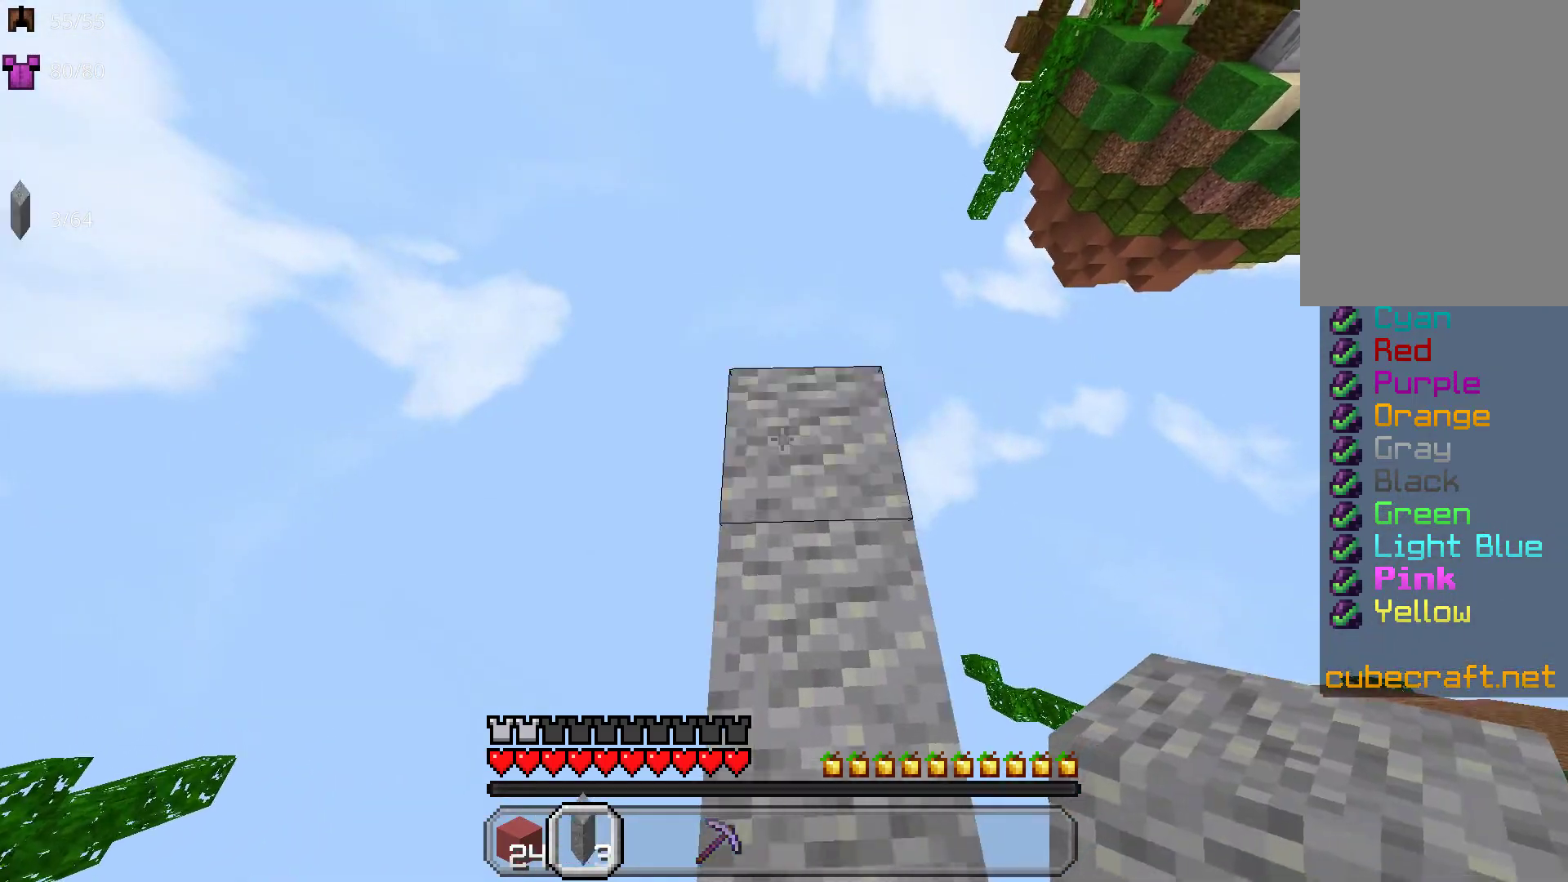
{"keys": ["w"], "mouse": [], "events": [[117, "w", "down"], [133, "mouse_right", "up"], [317, "w", "up"], [333, "mouse_right", "down"], [450, "mouse_right", "up"], [467, "w", "down"]]}
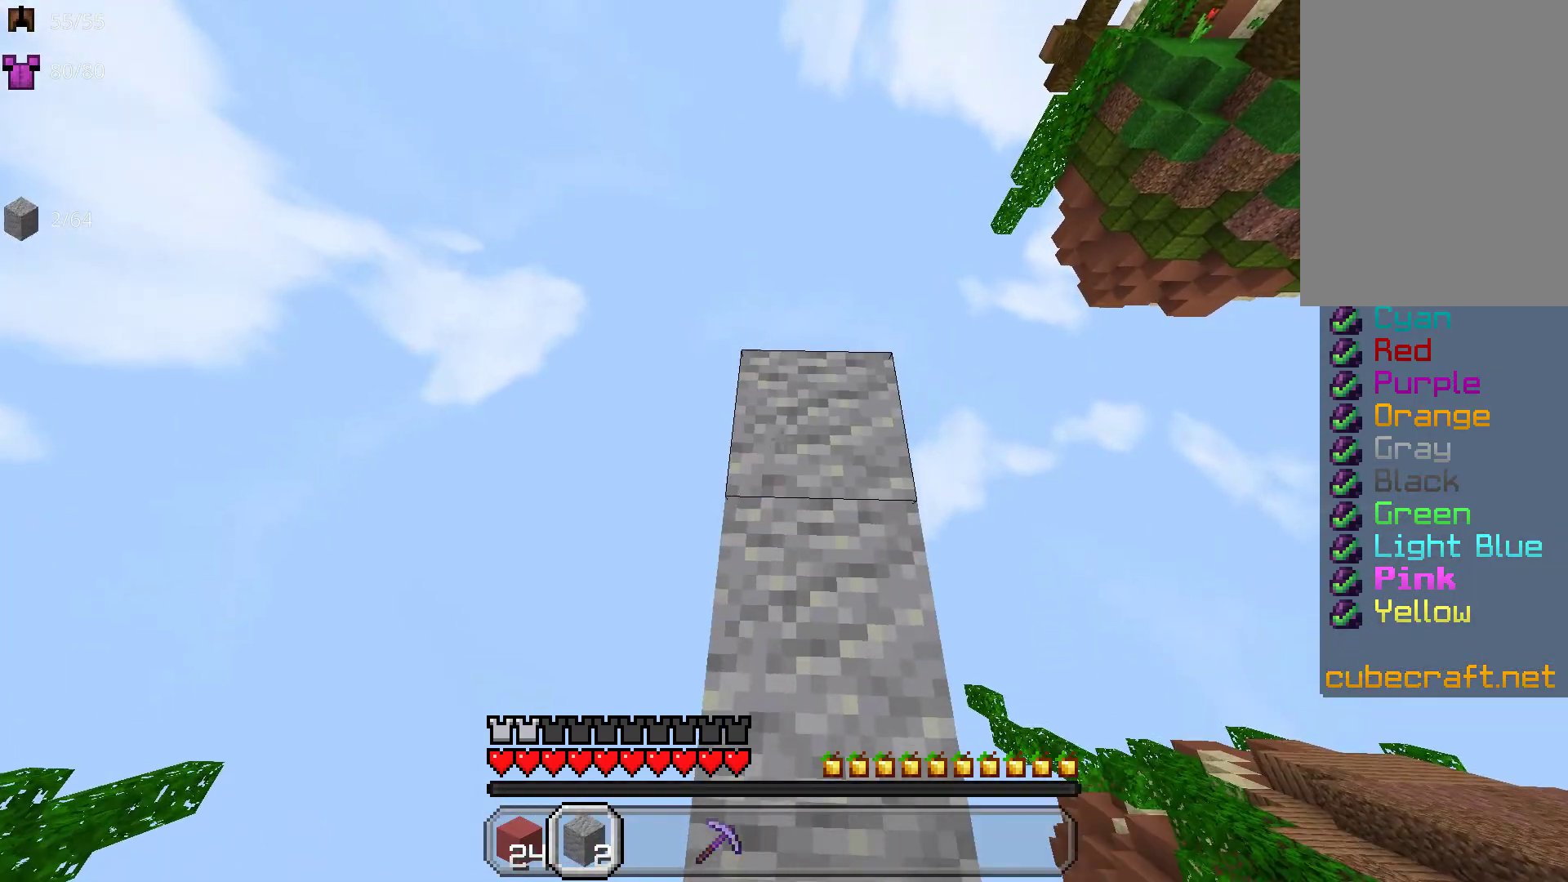
{"keys": ["w"], "mouse": [], "events": [[183, "w", "up"], [200, "mouse_right", "down"], [317, "mouse_right", "up"], [333, "w", "down"]]}
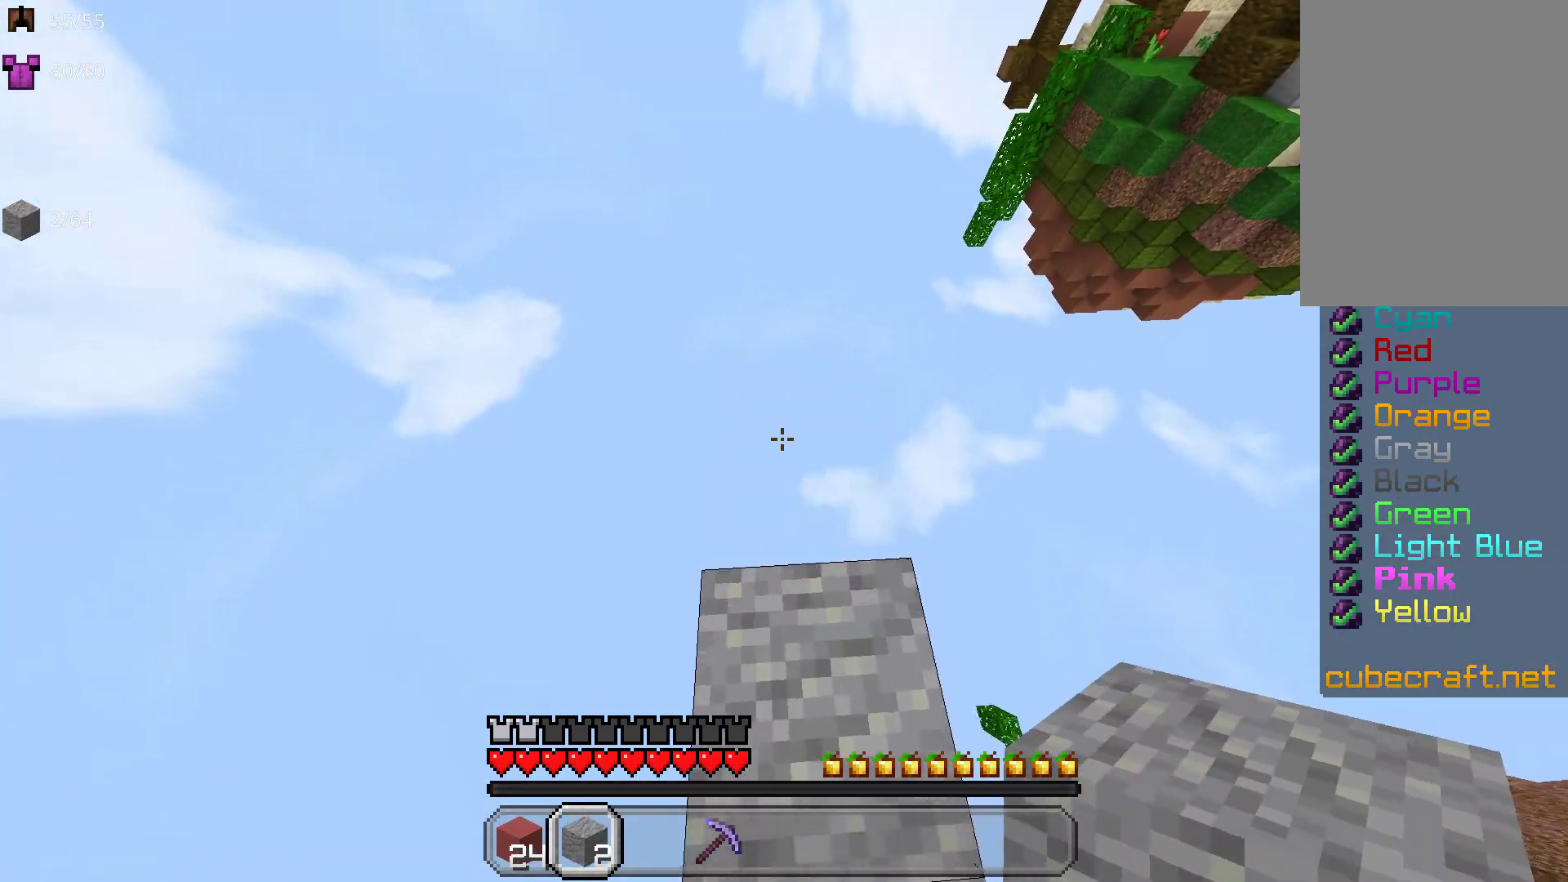
{"keys": ["w"], "mouse": ["right"], "events": [[17, "w", "up"], [33, "mouse_right", "down"], [167, "mouse_right", "up"], [483, "mouse_right", "down"], [483, "w", "down"]]}
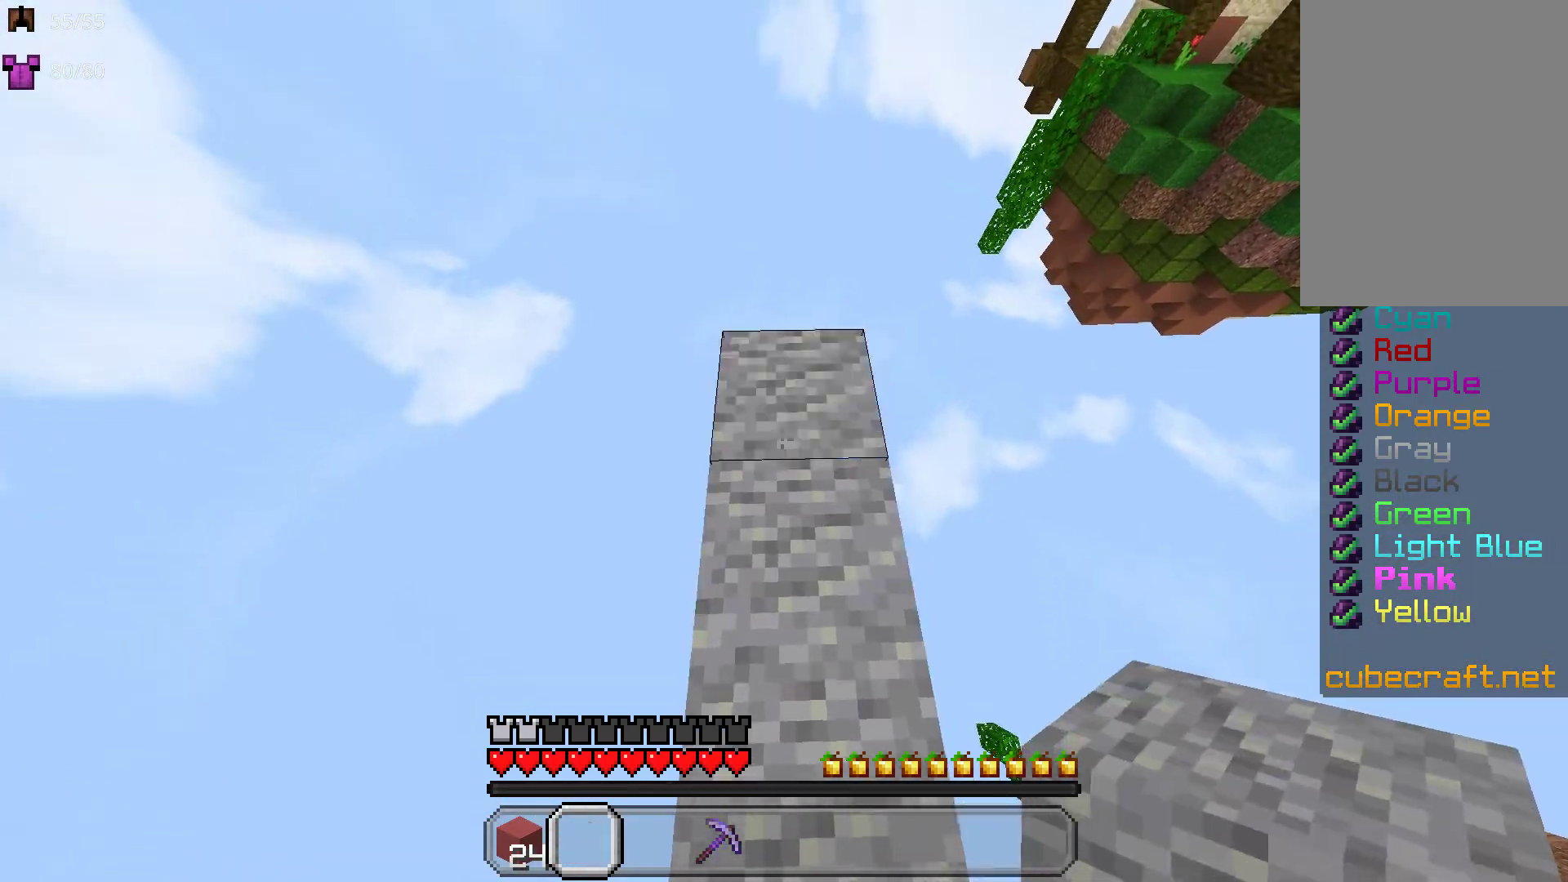
{"keys": [], "mouse": [], "events": [[83, "w", "up"], [133, "mouse_right", "up"]]}
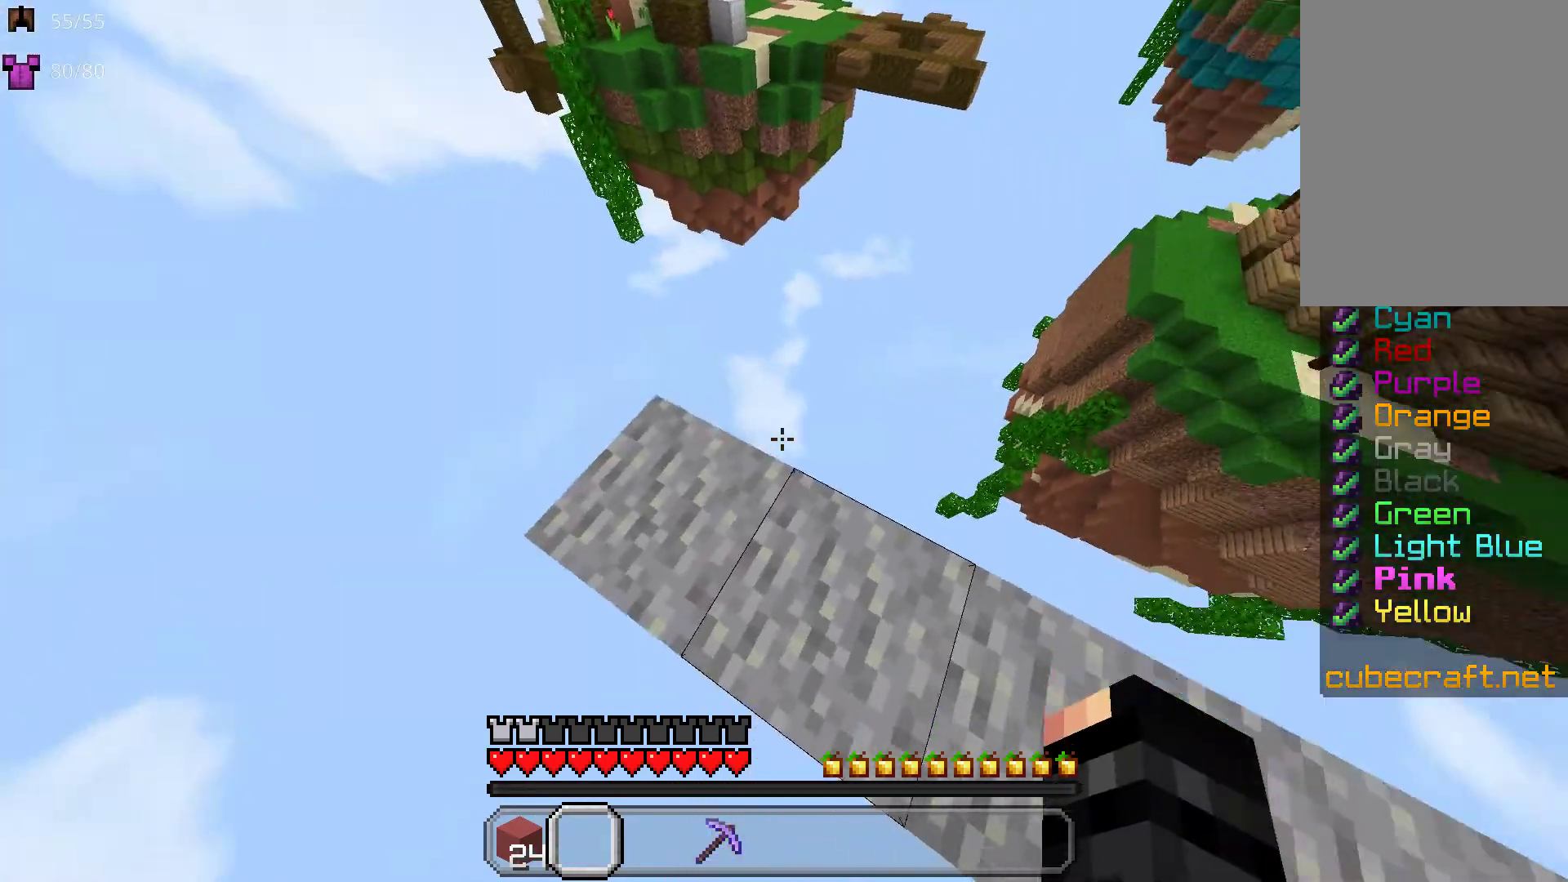
{"keys": [], "mouse": [], "events": []}
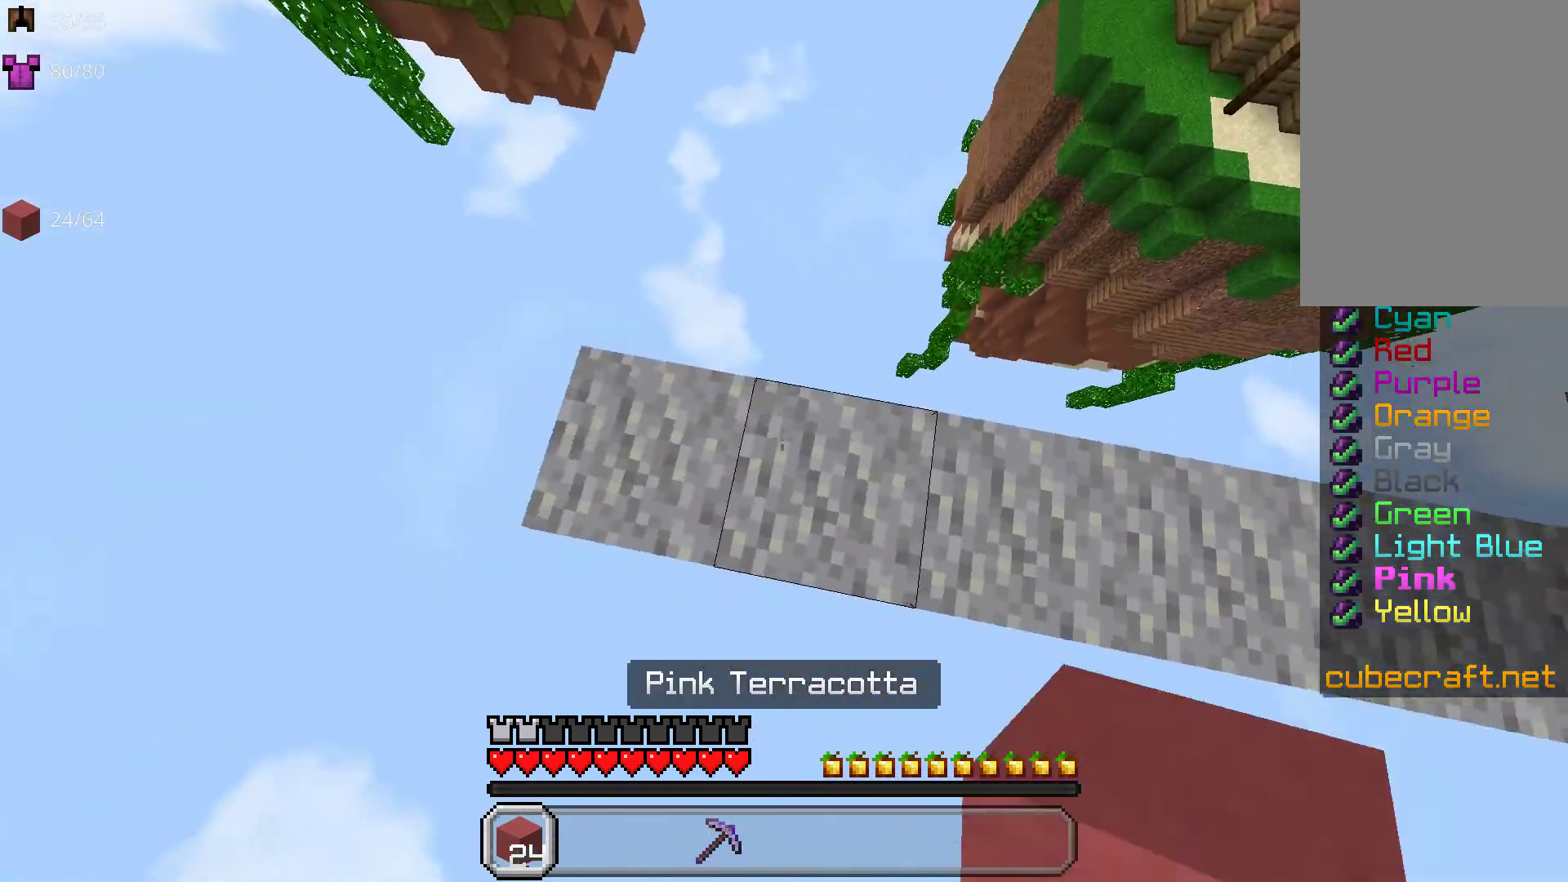
{"keys": ["space"], "mouse": [], "events": [[100, "a", "down"], [200, "a", "up"], [267, "space", "down"], [400, "mouse_right", "down"], [483, "mouse_right", "up"]]}